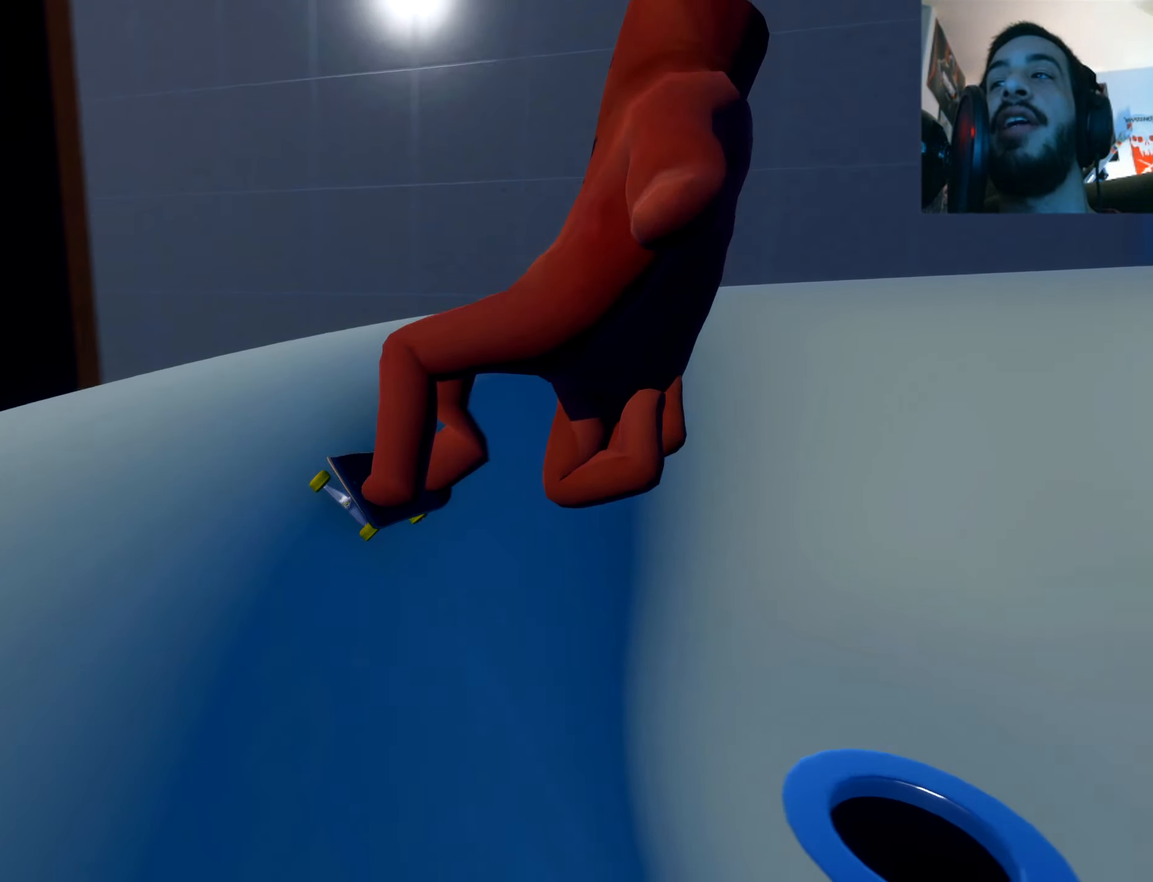
Gameplay with a controller (Xbox layout); each line is a JSON object with the inputs held at the frame after it. "events" lists button and stick changes between this image and that frame as [ms after this image, input, new state], when the widget could be followed in between. Not read: L3 R3.
{"buttons": [], "left_stick": "right", "right_stick": "center", "events": [[83, "left_stick", "right"], [384, "left_stick", "center"], [467, "left_stick", "right"]]}
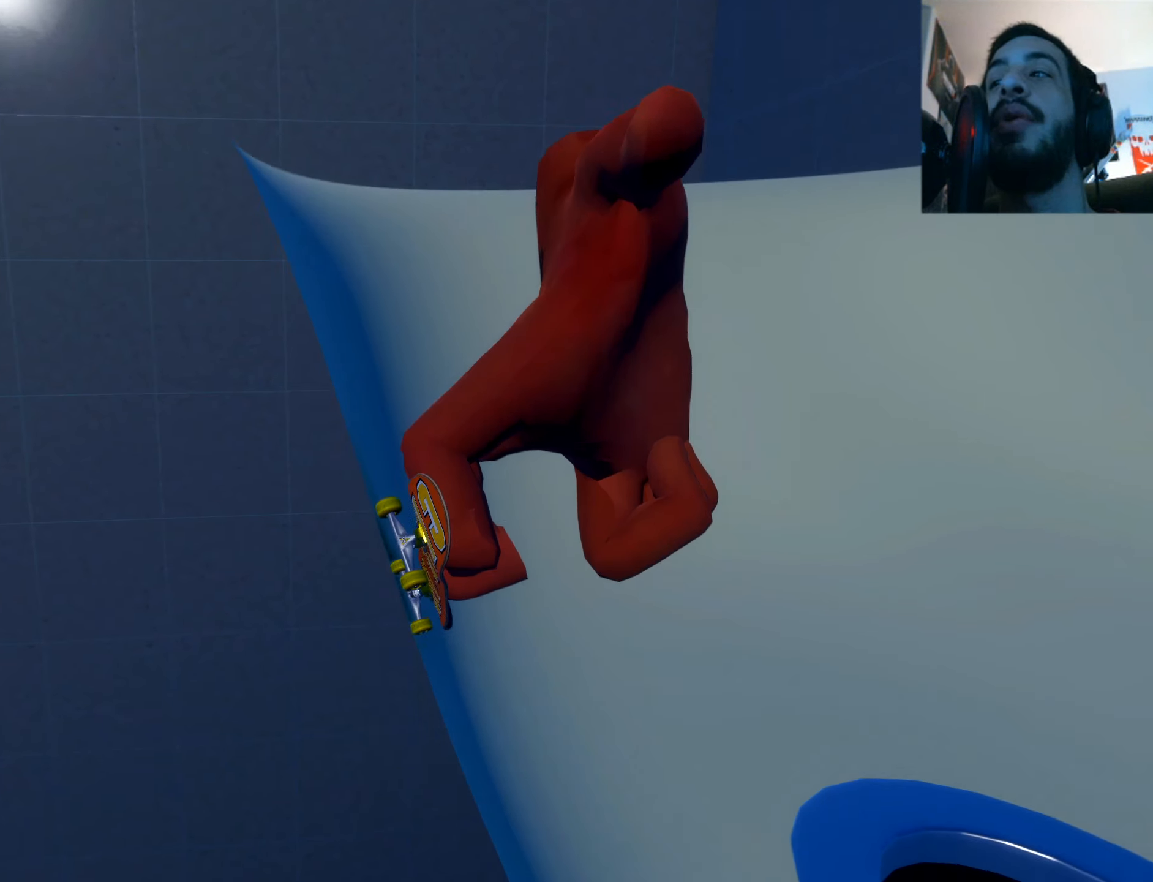
{"buttons": [], "left_stick": "left", "right_stick": "center", "events": [[384, "left_stick", "center"], [451, "left_stick", "left"]]}
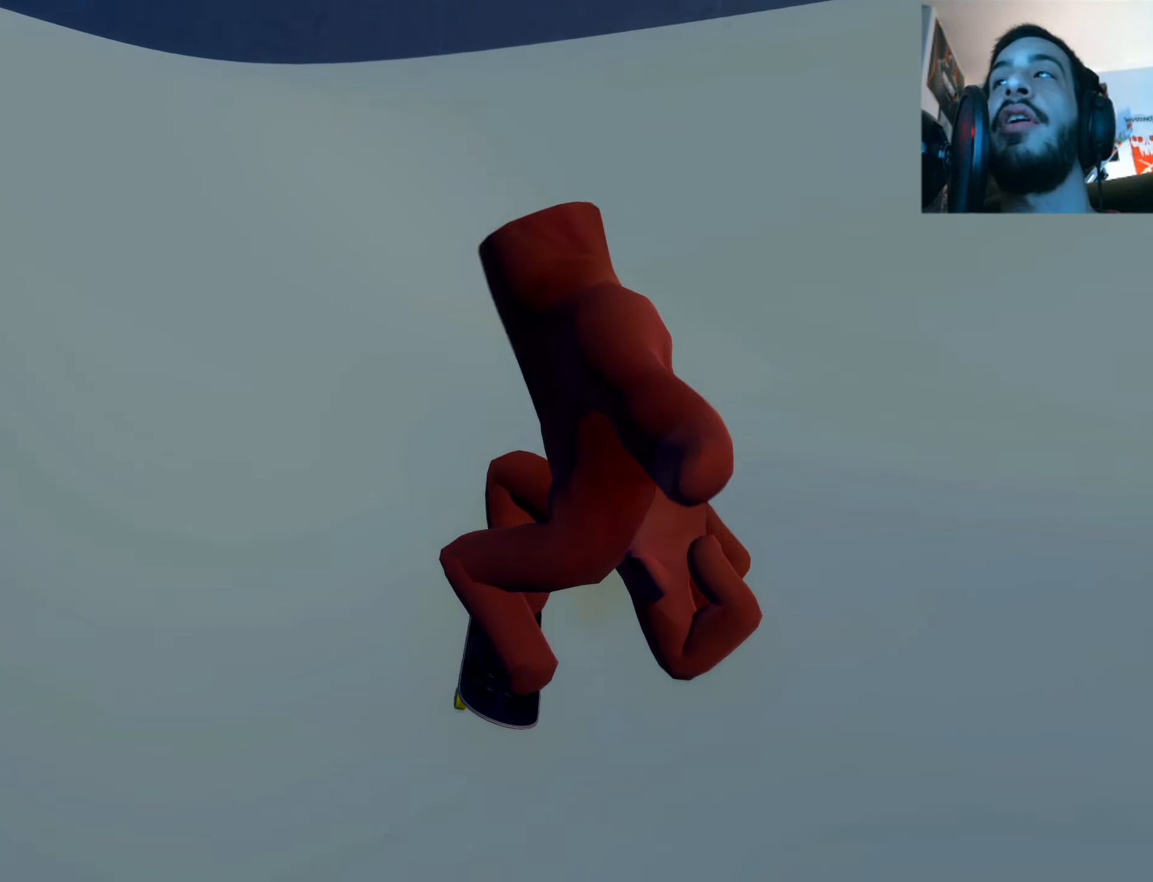
{"buttons": [], "left_stick": "down", "right_stick": "down", "events": [[183, "left_stick", "down-left"], [283, "left_stick", "down"], [433, "right_stick", "down"]]}
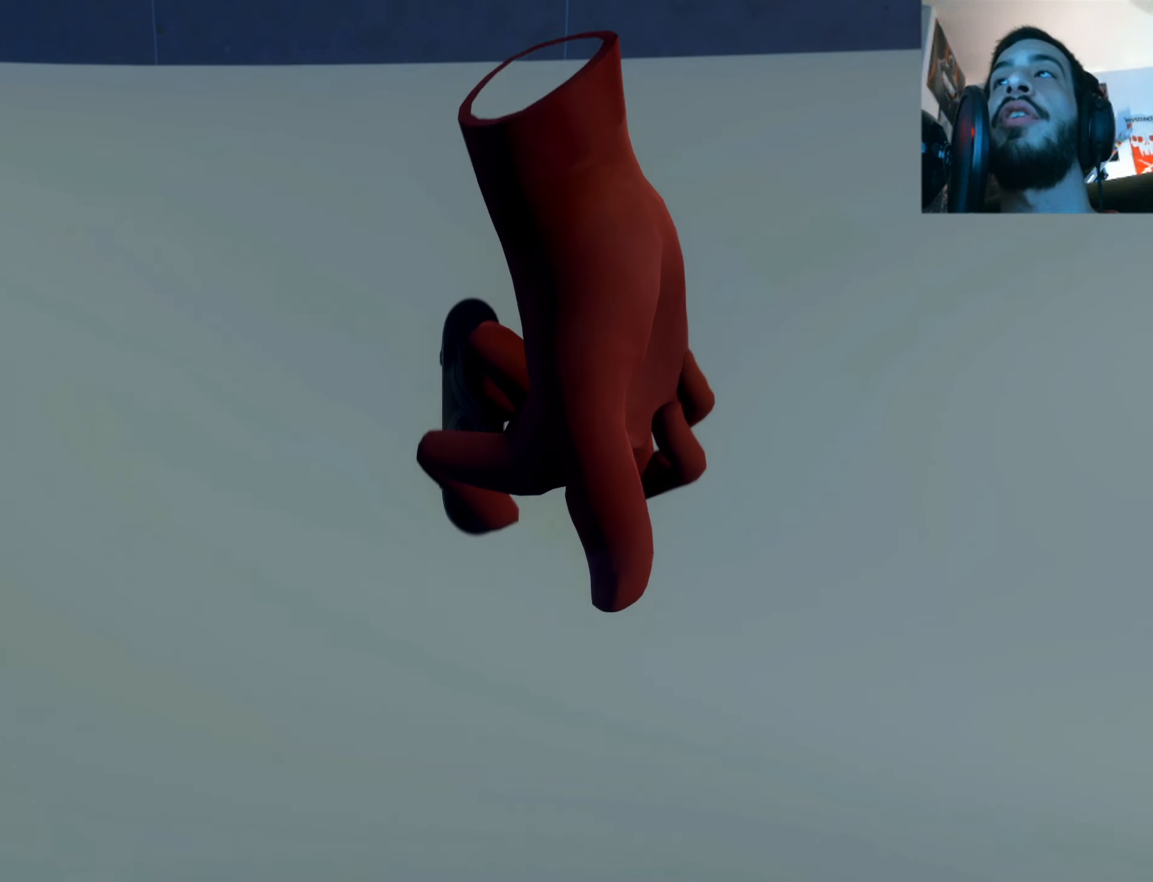
{"buttons": [], "left_stick": "right", "right_stick": "left", "events": [[217, "right_stick", "left"], [233, "left_stick", "right"]]}
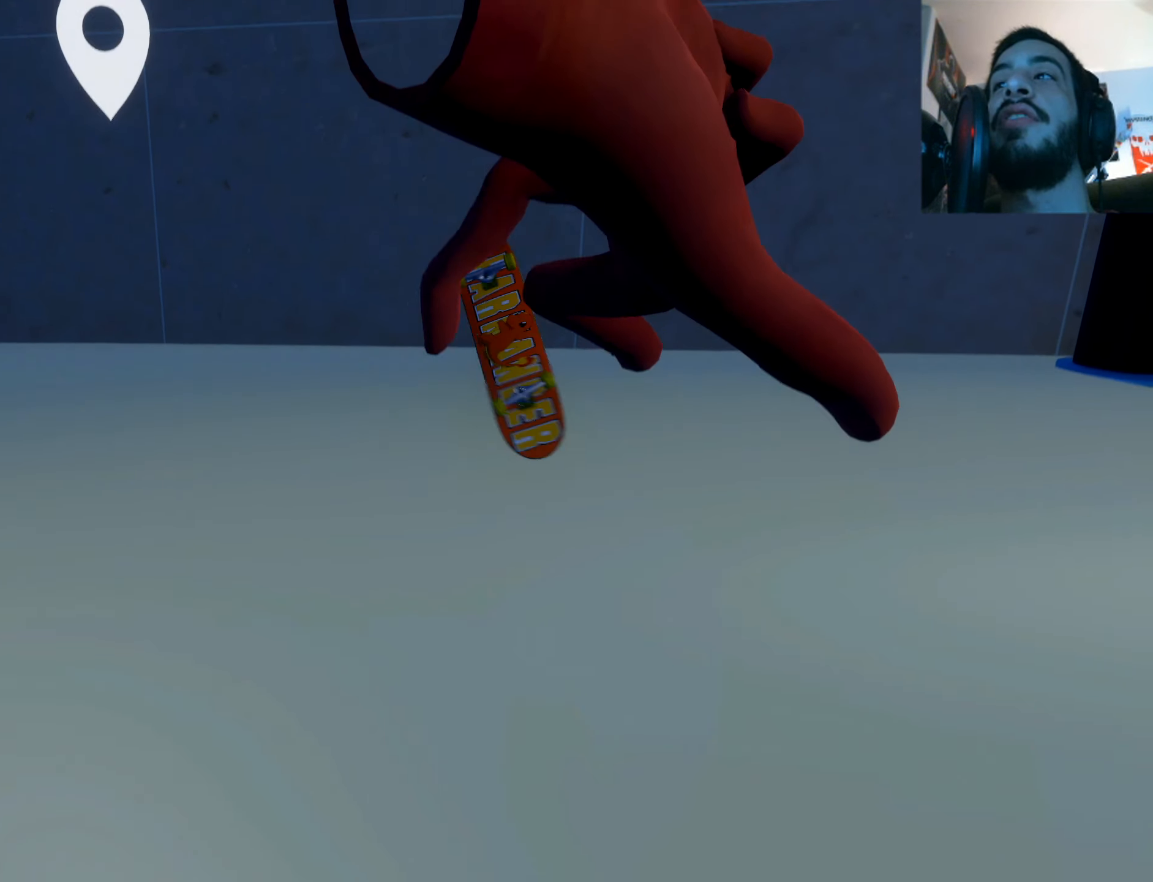
{"buttons": ["L2", "R2"], "left_stick": "center", "right_stick": "center"}
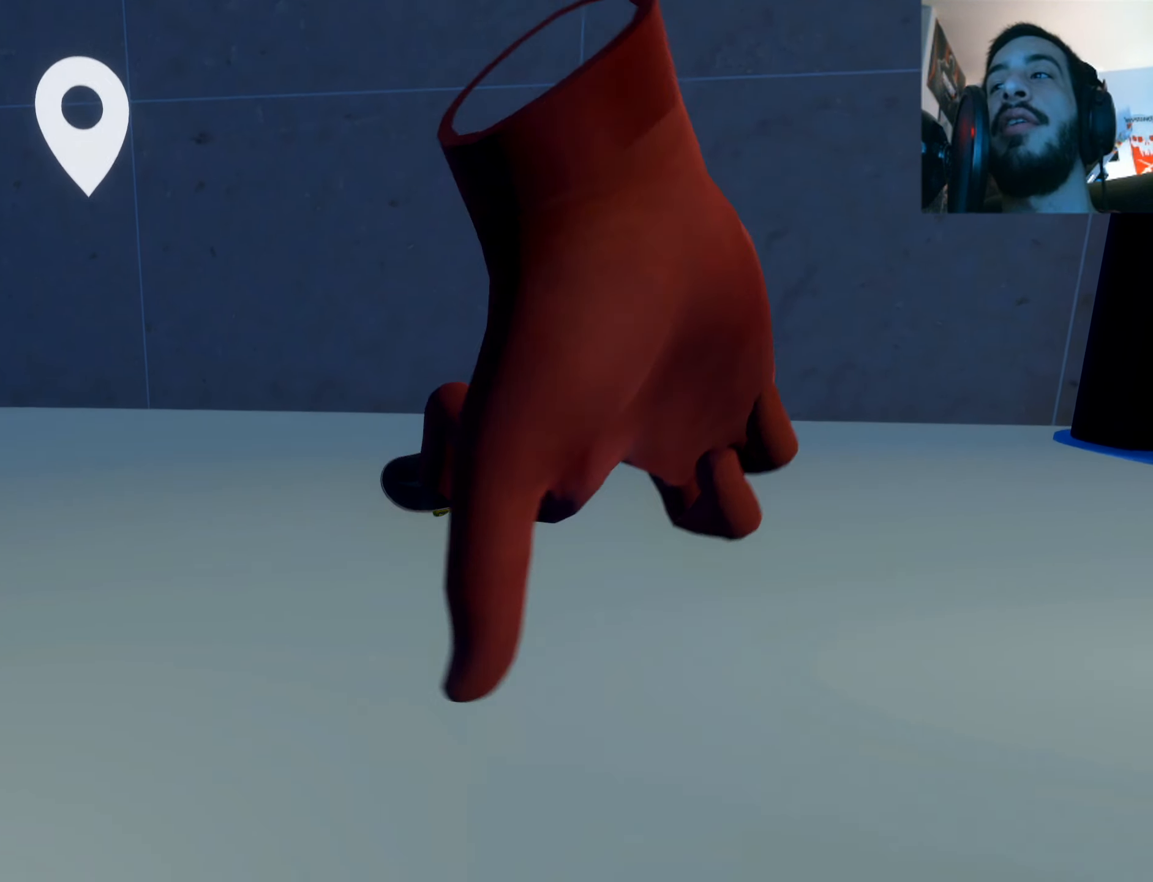
{"buttons": [], "left_stick": "center", "right_stick": "center"}
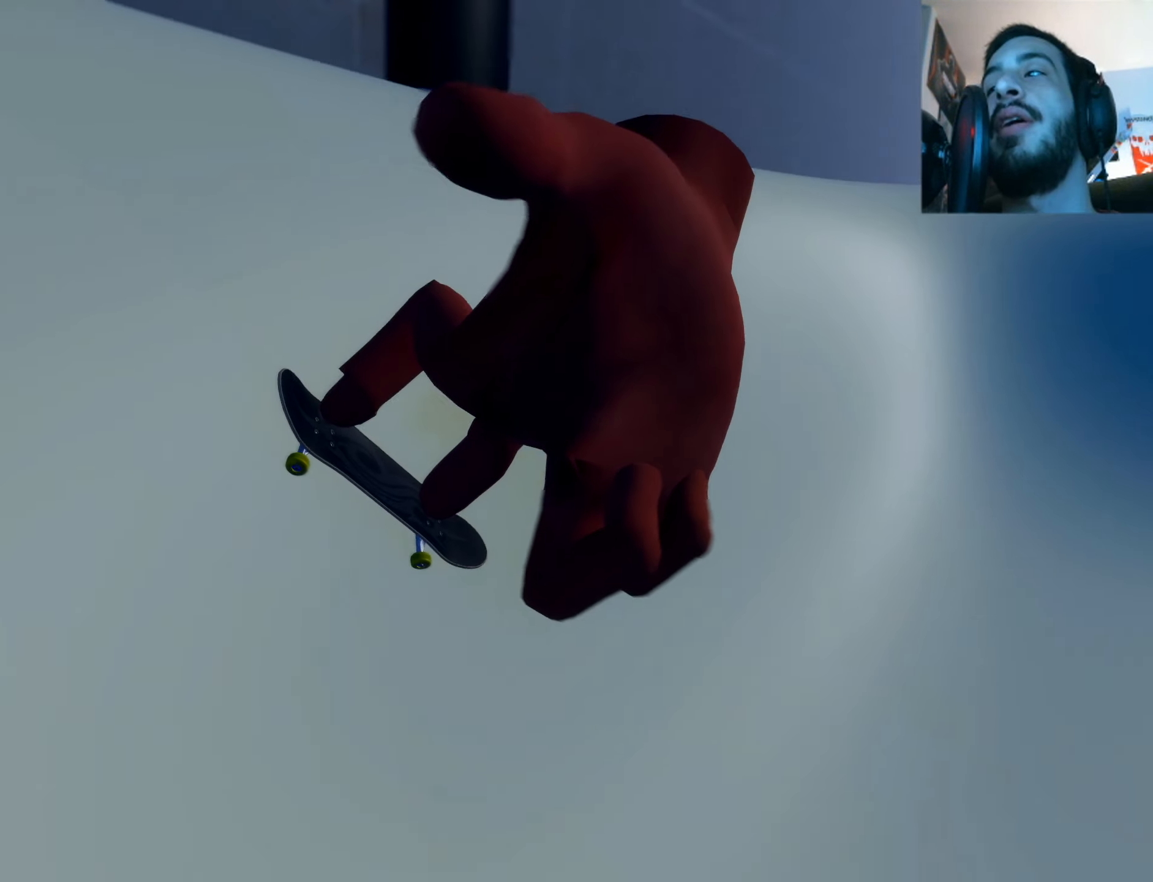
{"buttons": [], "left_stick": "center", "right_stick": "center", "events": [[167, "left_stick", "right"], [250, "left_stick", "center"], [367, "left_stick", "left"], [484, "left_stick", "center"]]}
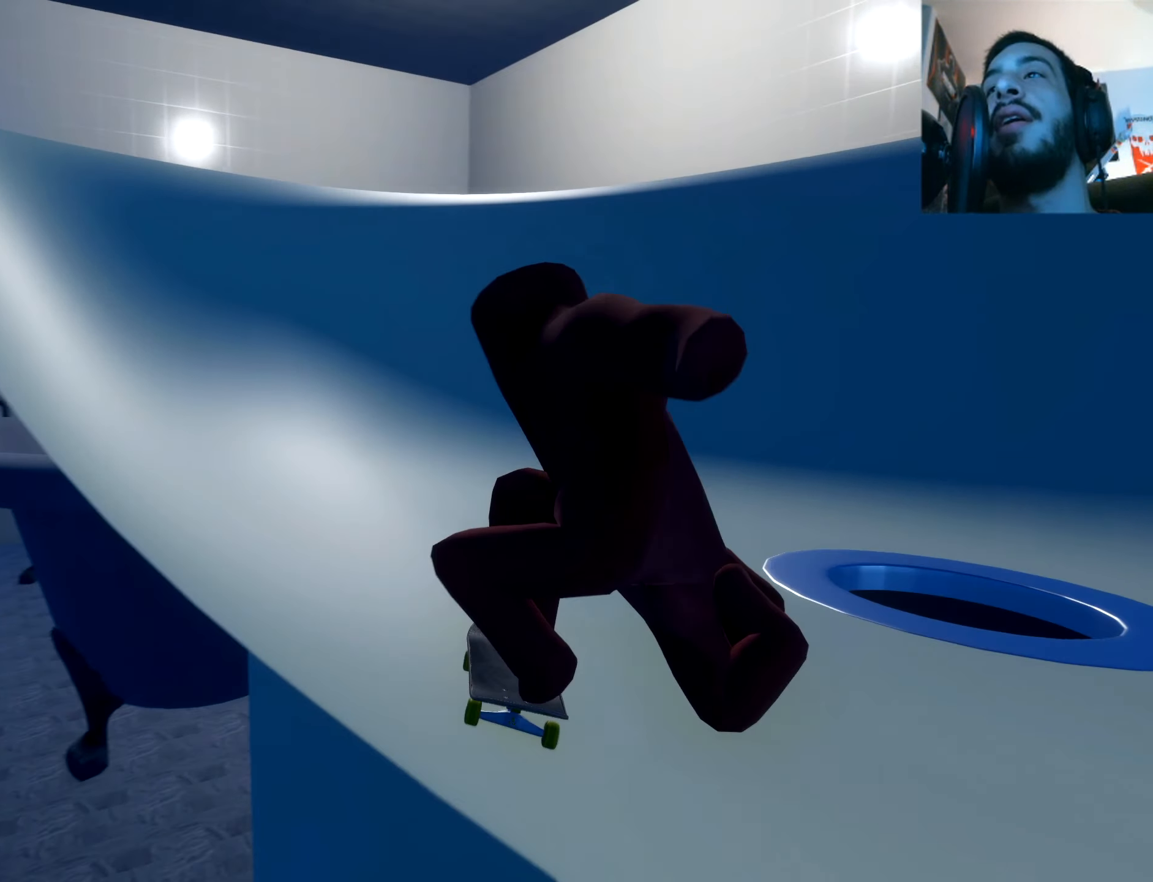
{"buttons": [], "left_stick": "left", "right_stick": "center", "events": [[267, "left_stick", "left"]]}
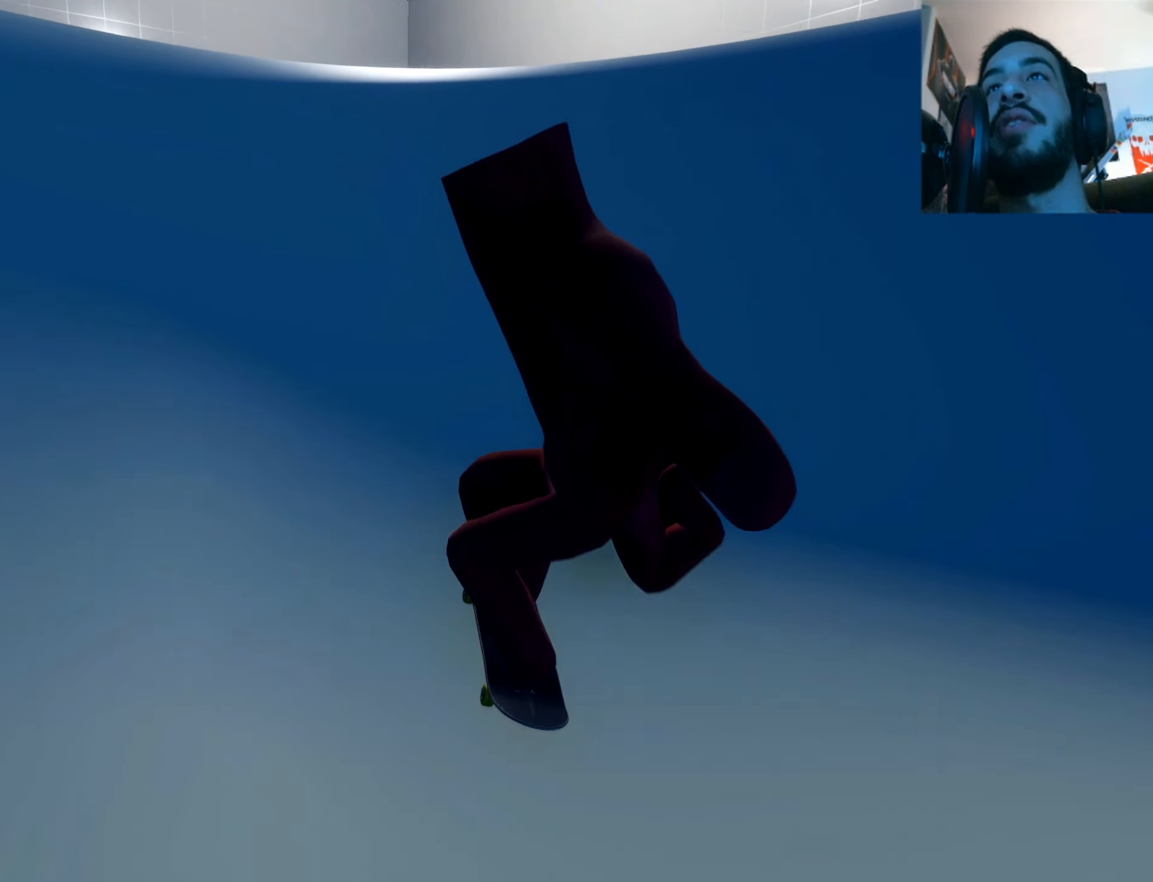
{"buttons": [], "left_stick": "left", "right_stick": "center", "events": []}
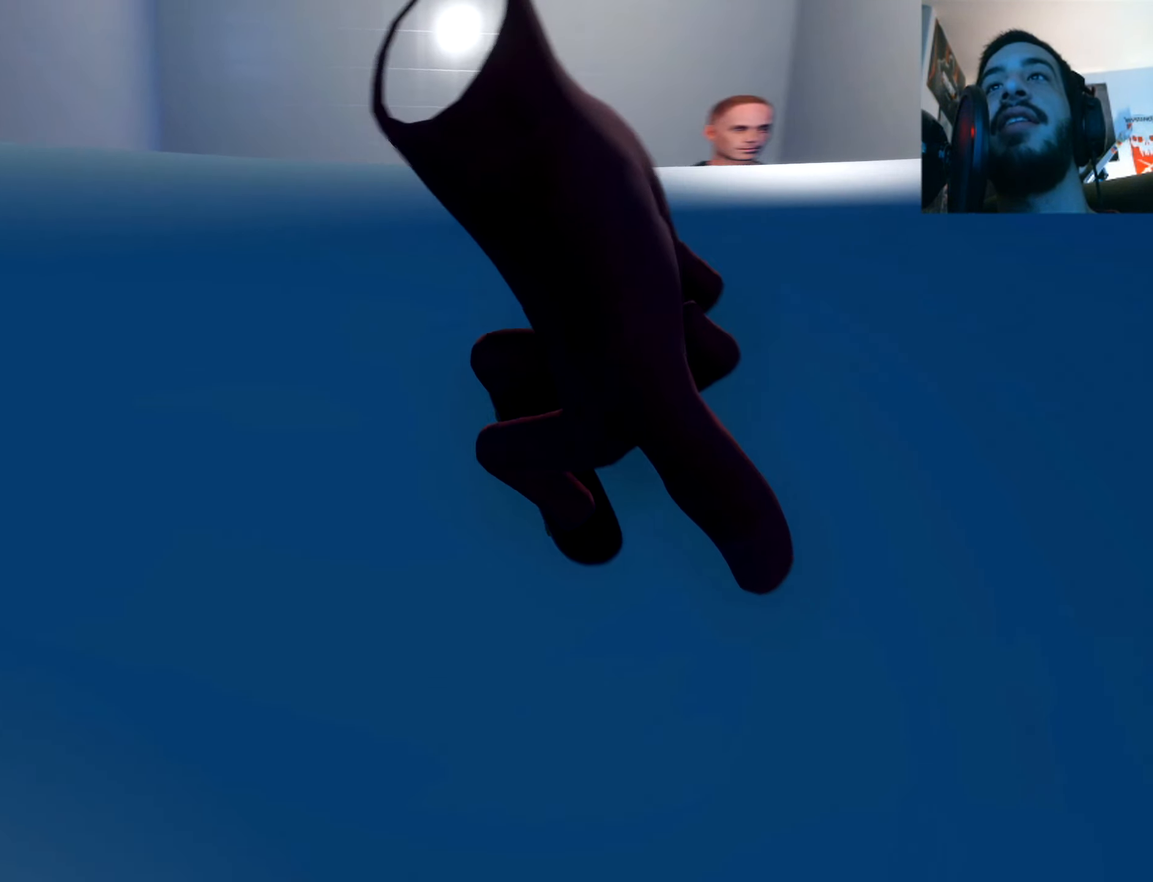
{"buttons": [], "left_stick": "left", "right_stick": "center", "events": []}